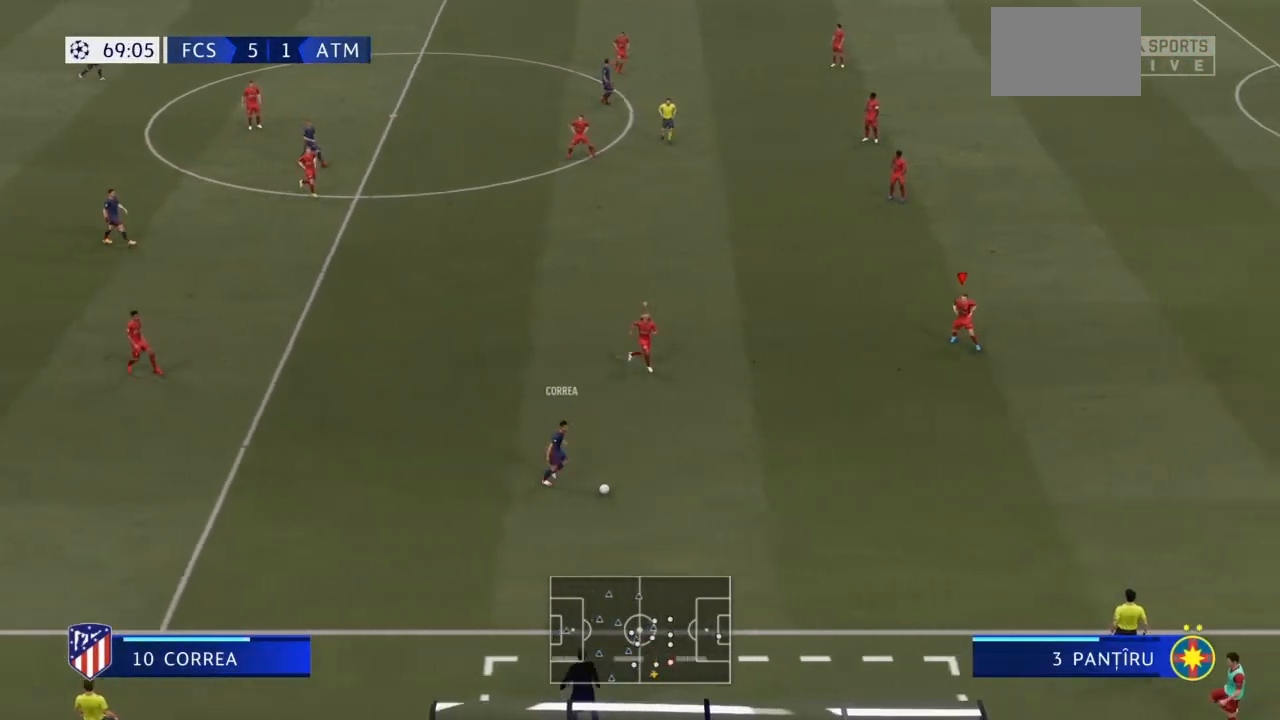
Gameplay with a controller (PlayStation layout); each line is a JSON object with the inputs held at the frame after it. "events" lists button and stick changes between this image and that frame as [ms after this image, input, new state], when the widget could be followed in between. Not read: L3 R3.
{"buttons": [], "left_stick": "down", "right_stick": "center", "events": []}
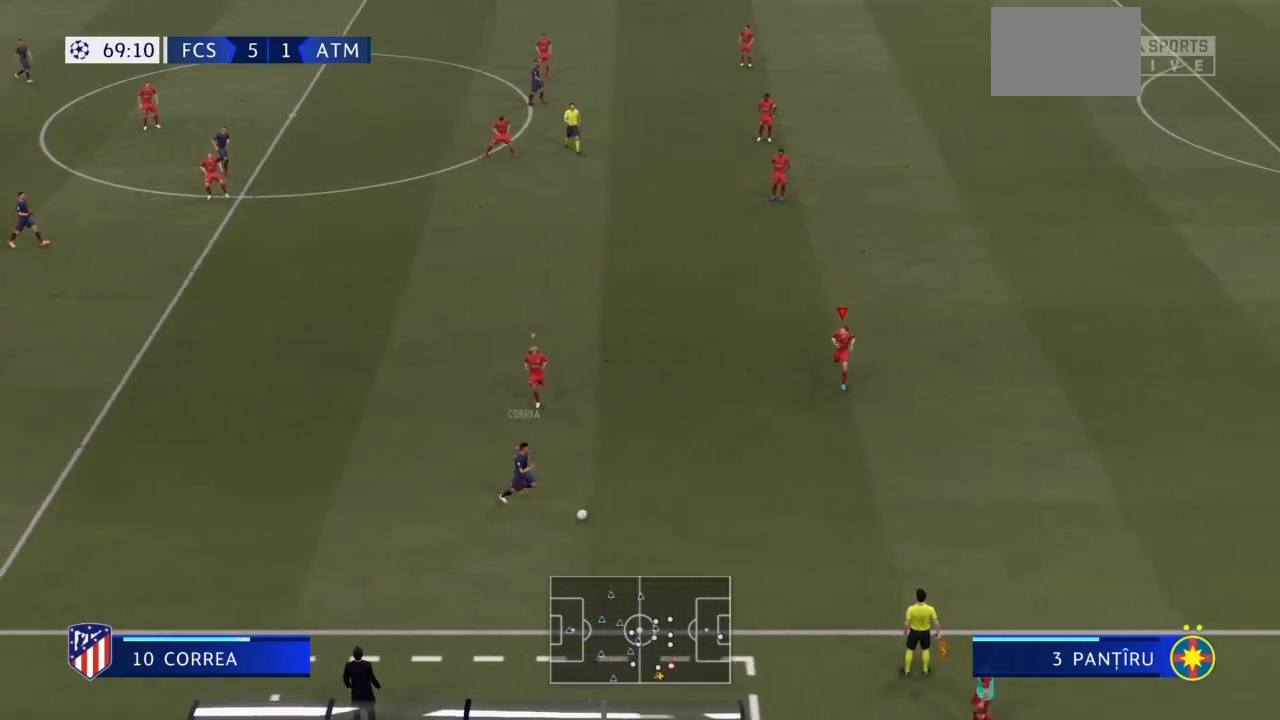
{"buttons": [], "left_stick": "down", "right_stick": "center", "events": [[367, "left_stick", "down-left"], [501, "left_stick", "down"]]}
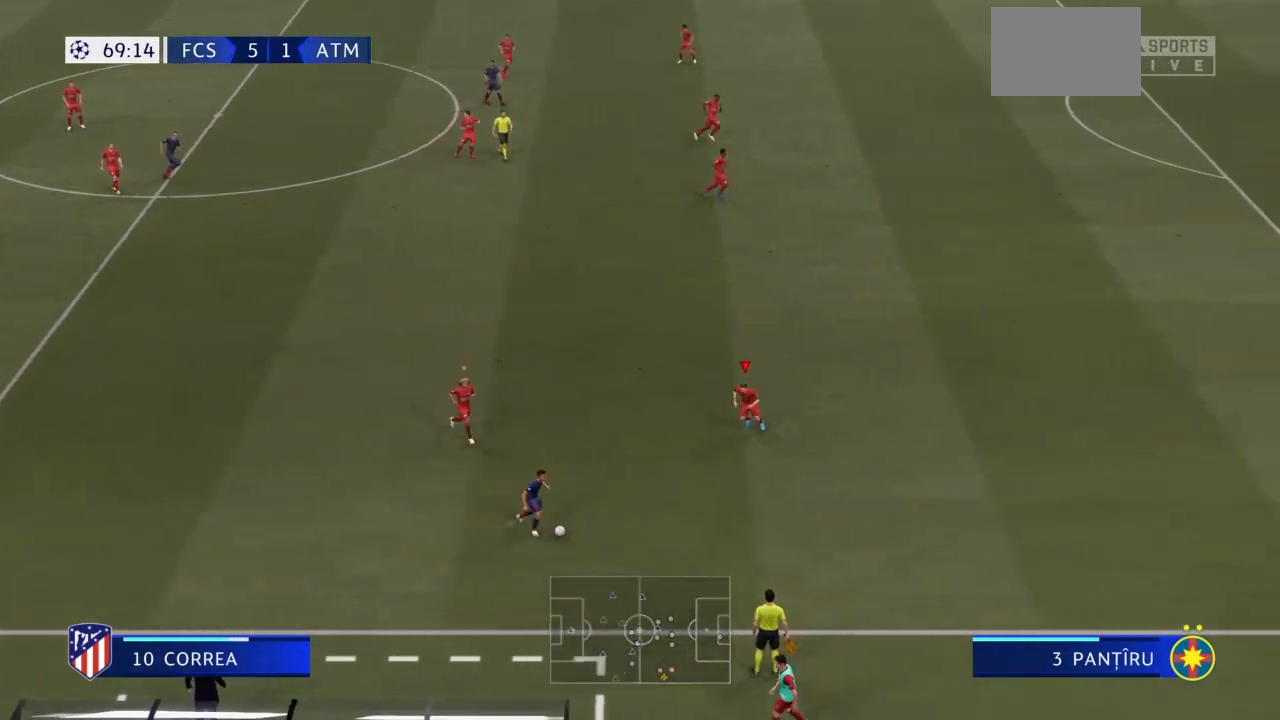
{"buttons": [], "left_stick": "down", "right_stick": "center", "events": [[266, "left_stick", "down-right"], [467, "left_stick", "down"]]}
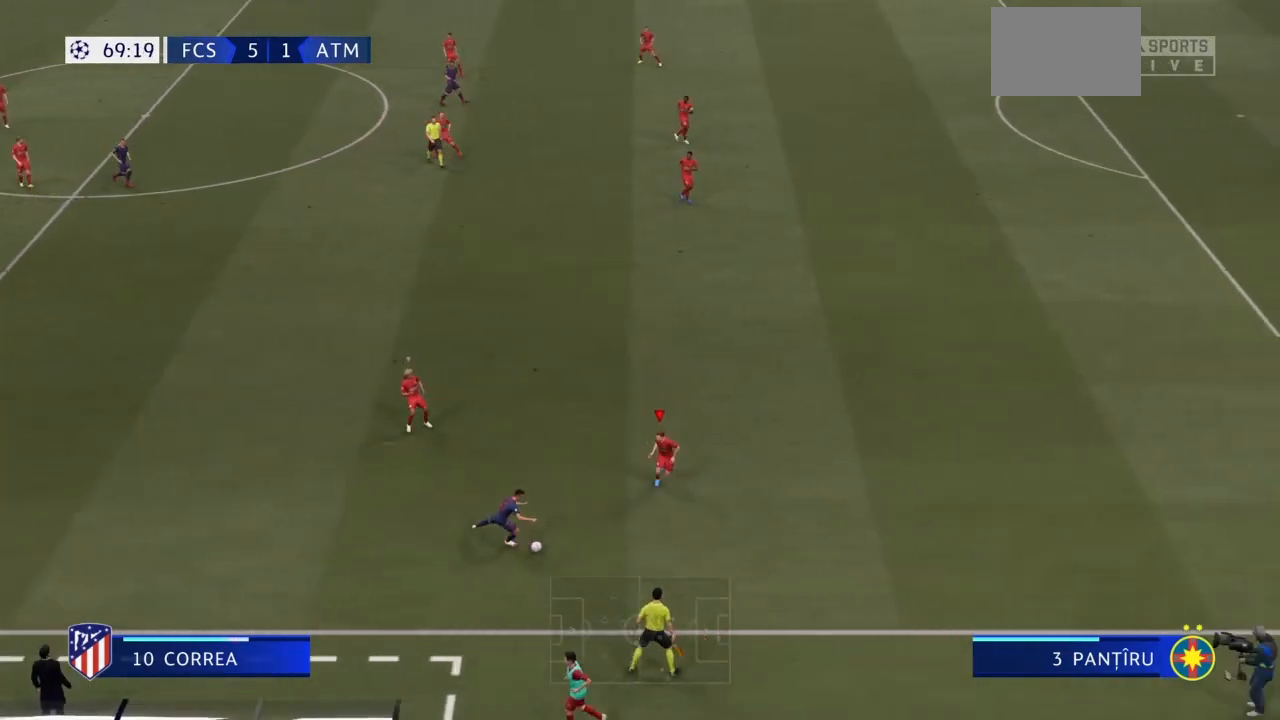
{"buttons": [], "left_stick": "down-left", "right_stick": "center", "events": [[200, "left_stick", "down-right"], [501, "left_stick", "down-left"]]}
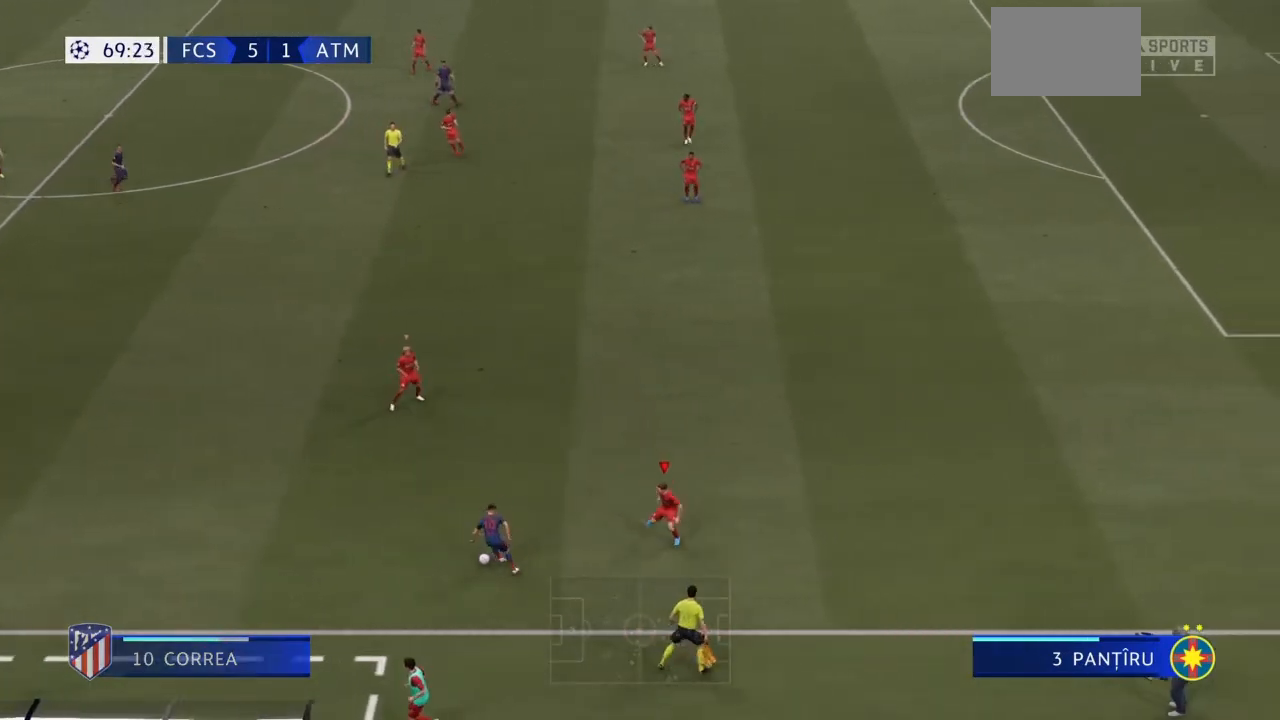
{"buttons": ["L1"], "left_stick": "left", "right_stick": "center", "events": [[133, "left_stick", "left"], [233, "left_stick", "up-left"], [333, "L1", "down"], [500, "left_stick", "left"]]}
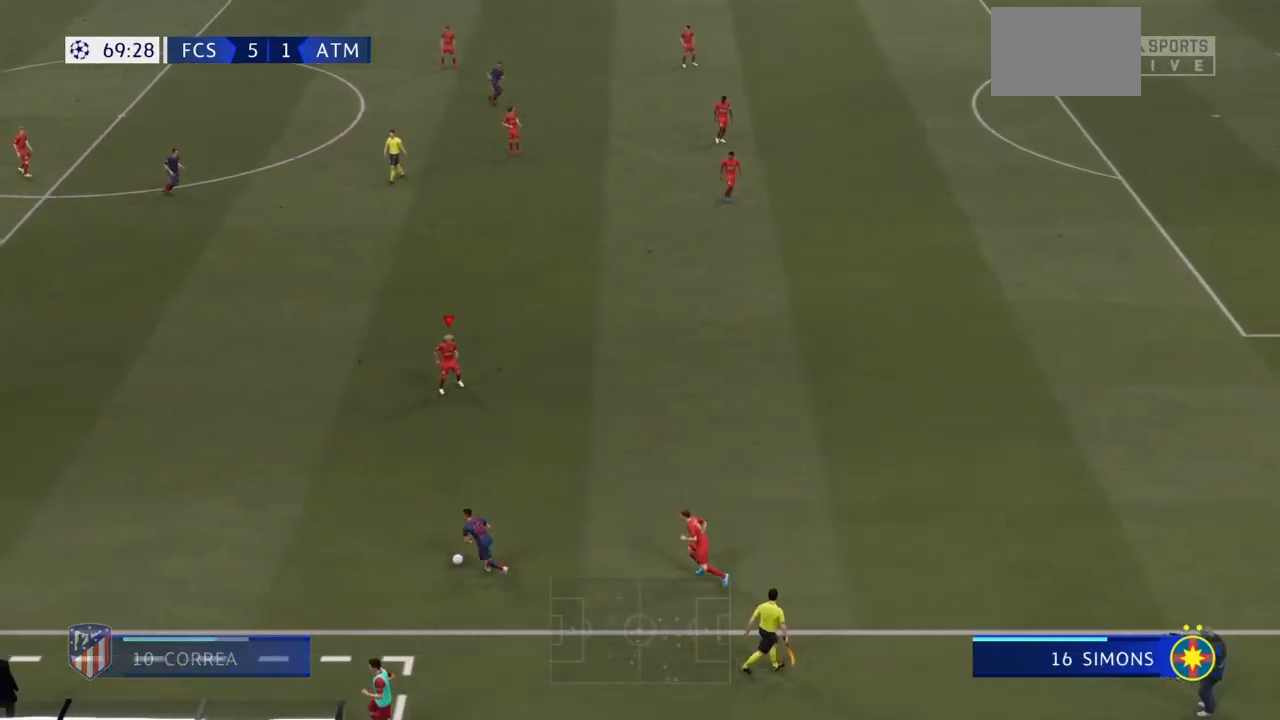
{"buttons": [], "left_stick": "left", "right_stick": "center", "events": [[33, "L1", "up"]]}
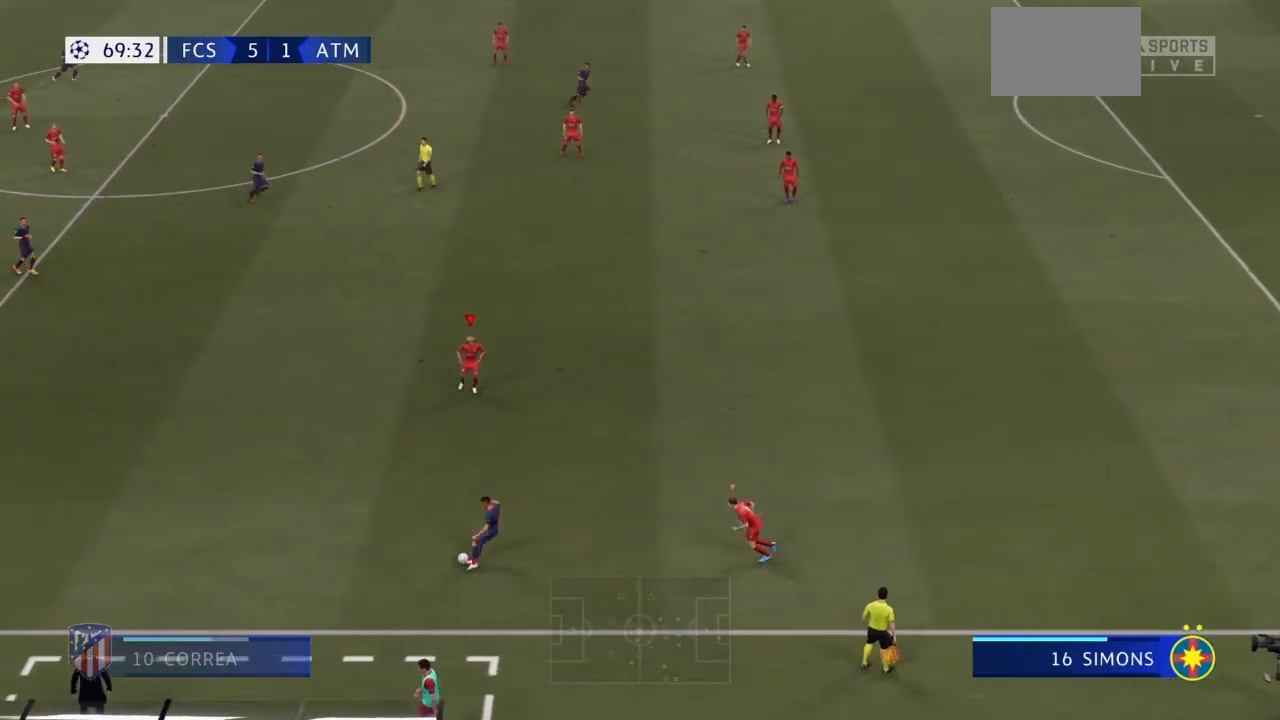
{"buttons": [], "left_stick": "down-left", "right_stick": "center", "events": [[134, "left_stick", "down-left"], [300, "left_stick", "down"], [501, "left_stick", "down-left"]]}